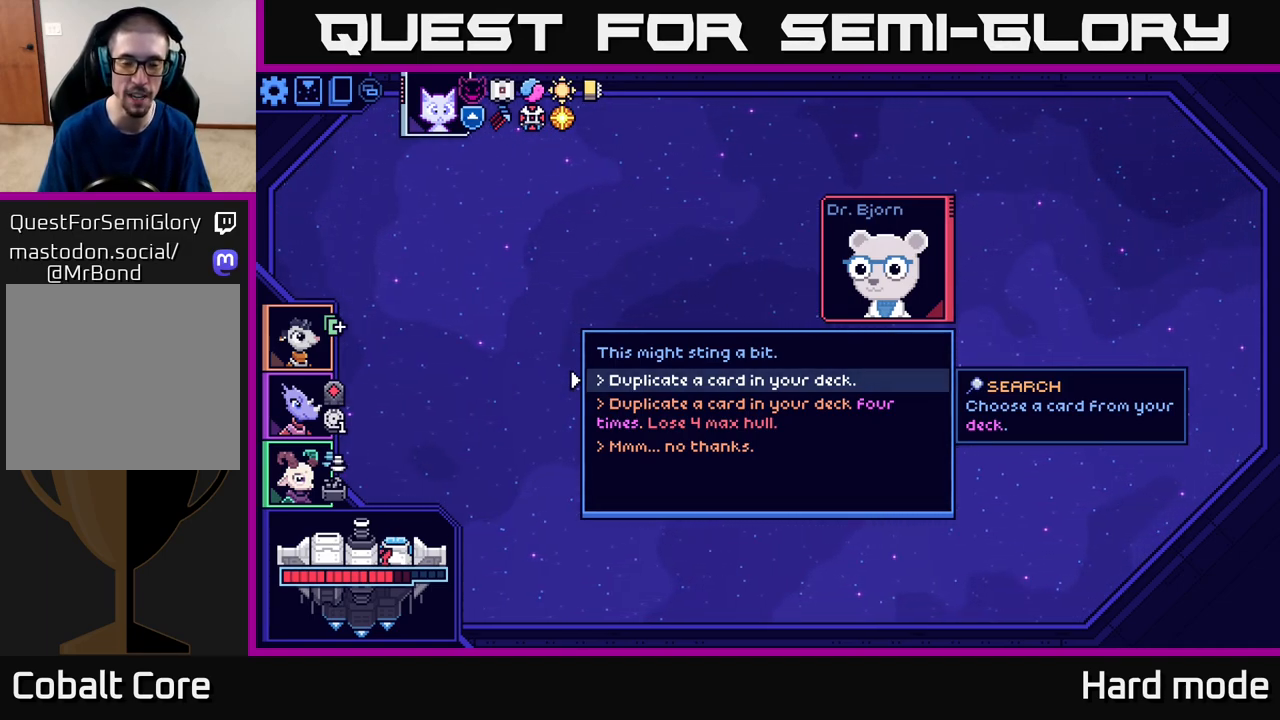
Gameplay with a controller (Xbox layout); each line is a JSON object with the inputs held at the frame after it. "events" lists button and stick changes between this image and that frame as [ms after this image, input, new state], when the widget could be followed in between. Not read: right_stick.
{"buttons": [], "left_stick": "center", "events": [[117, "left_stick", "down"], [300, "left_stick", "center"]]}
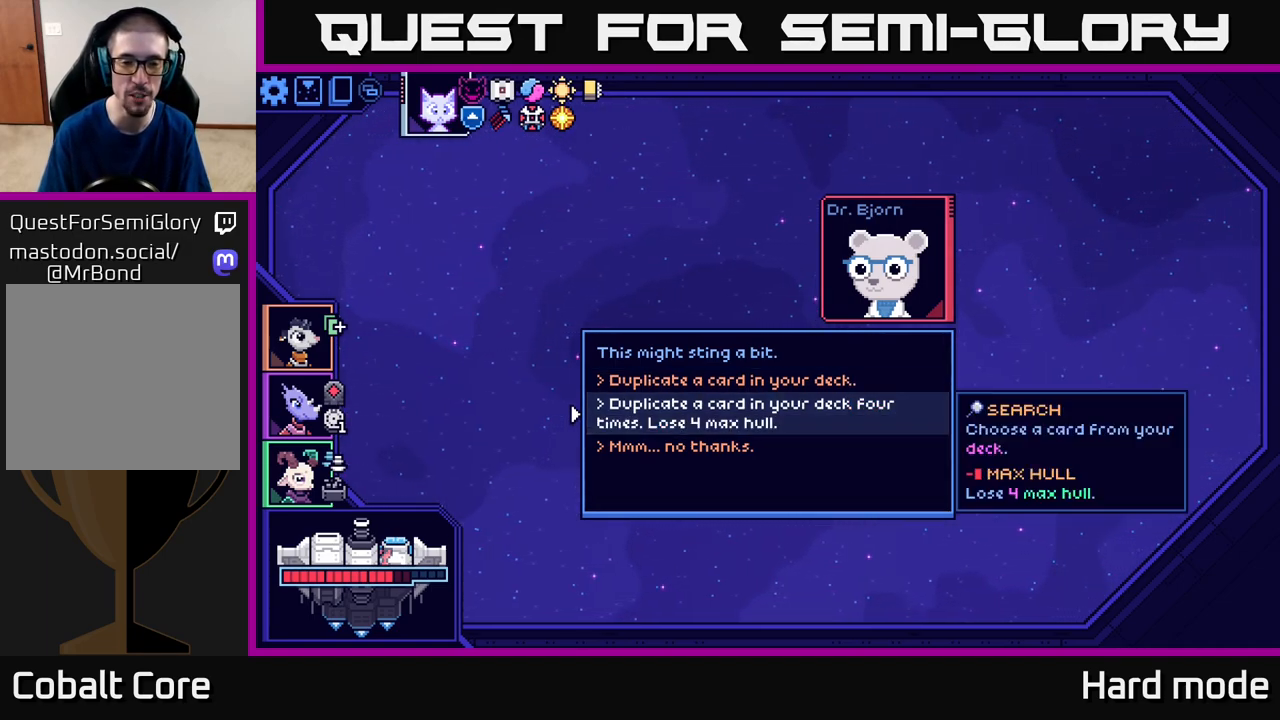
{"buttons": [], "left_stick": "center", "events": []}
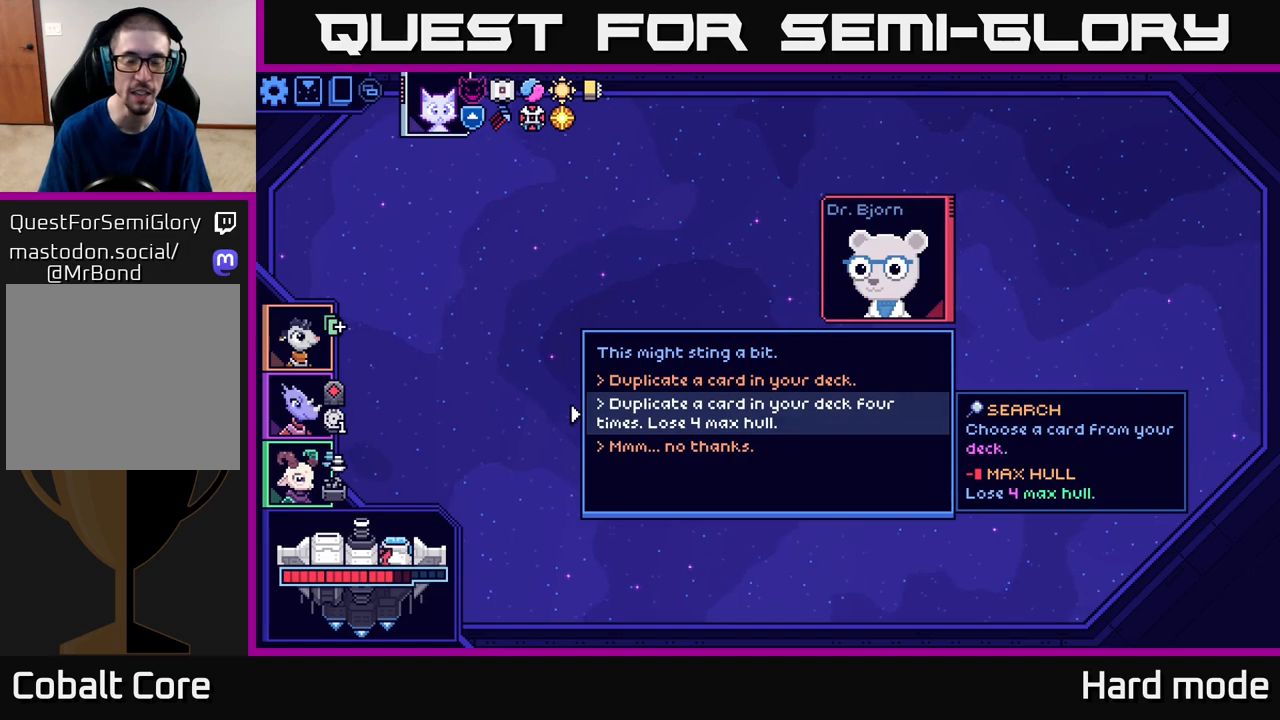
{"buttons": [], "left_stick": "center", "events": []}
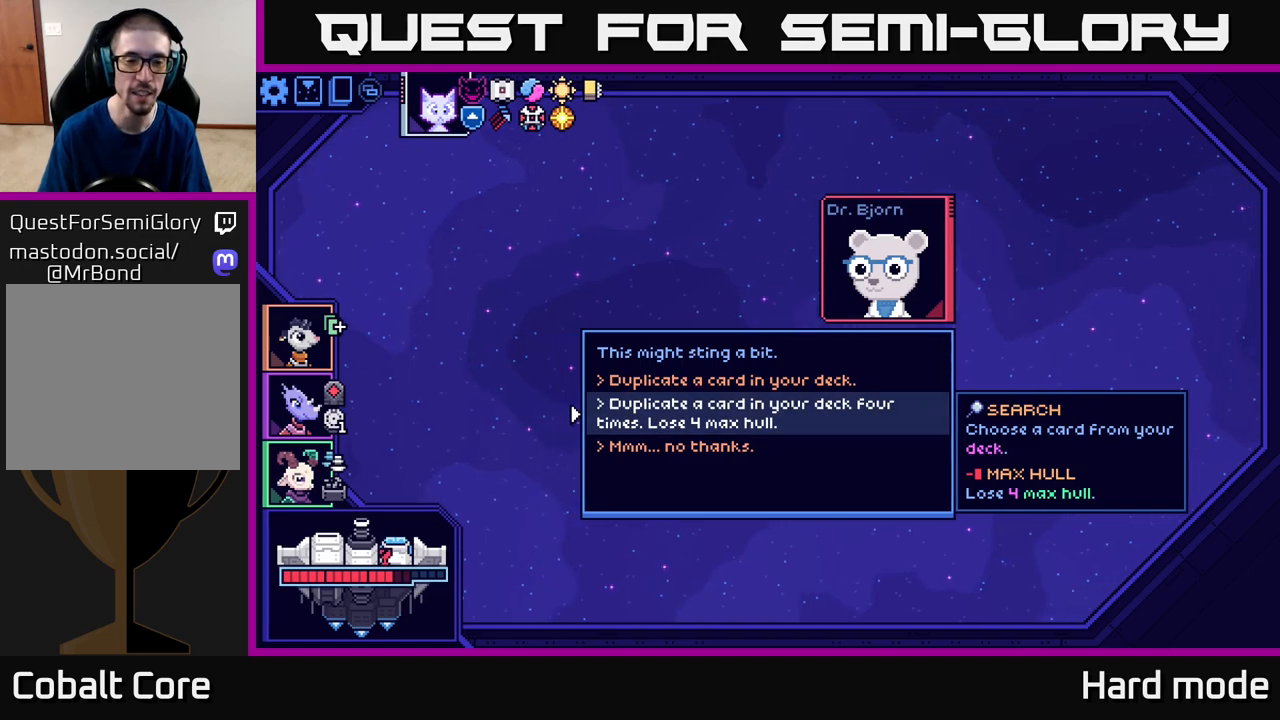
{"buttons": [], "left_stick": "center", "events": [[167, "left_stick", "up"], [417, "left_stick", "center"]]}
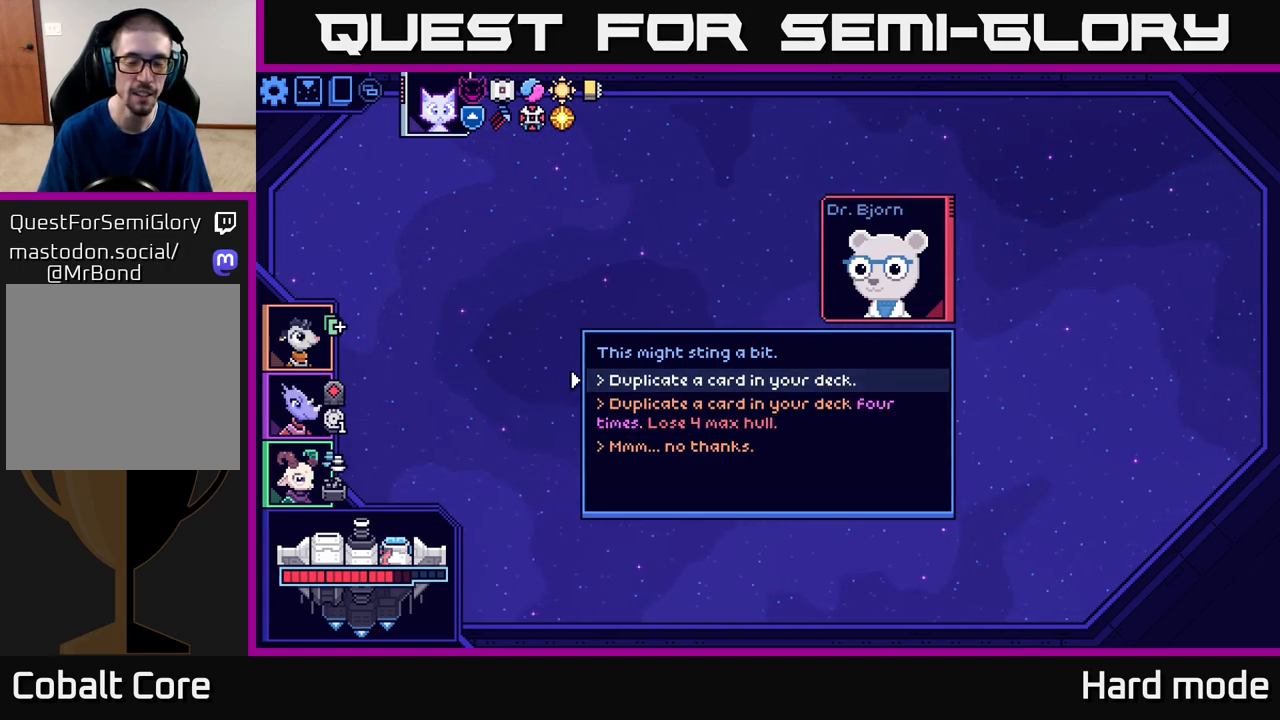
{"buttons": [], "left_stick": "center", "events": [[133, "left_stick", "down"], [317, "left_stick", "center"]]}
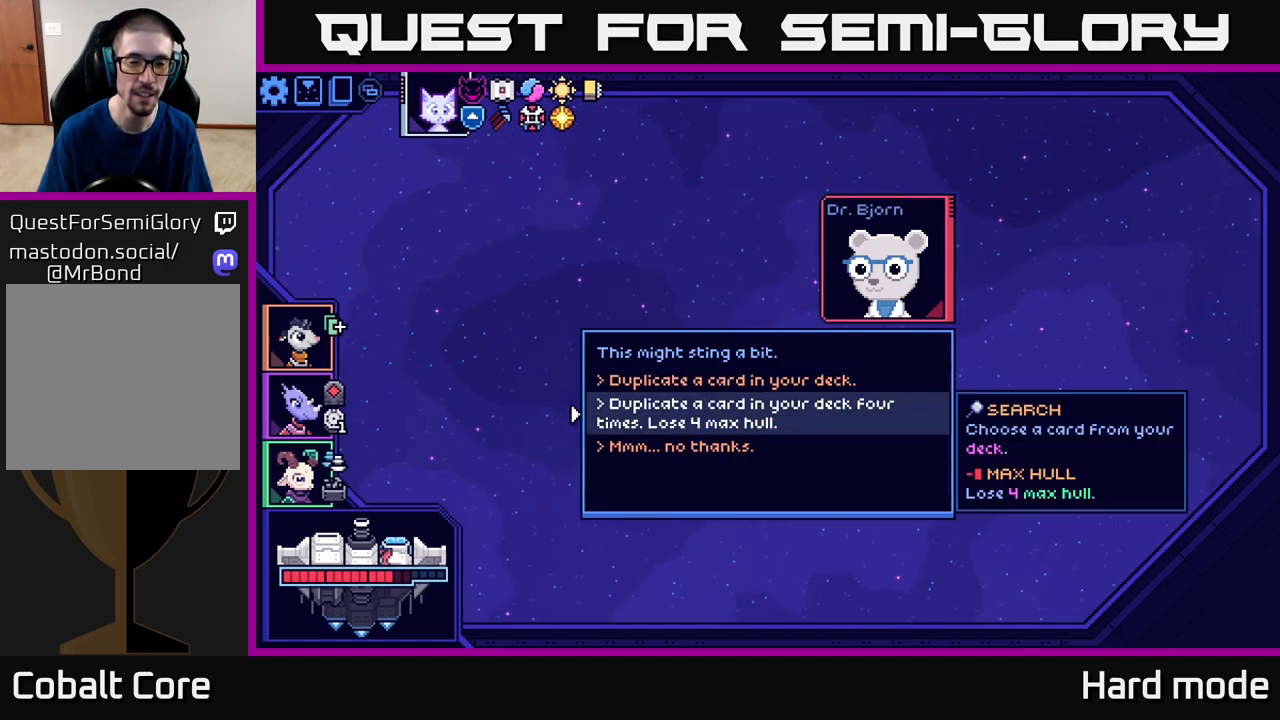
{"buttons": [], "left_stick": "center", "events": []}
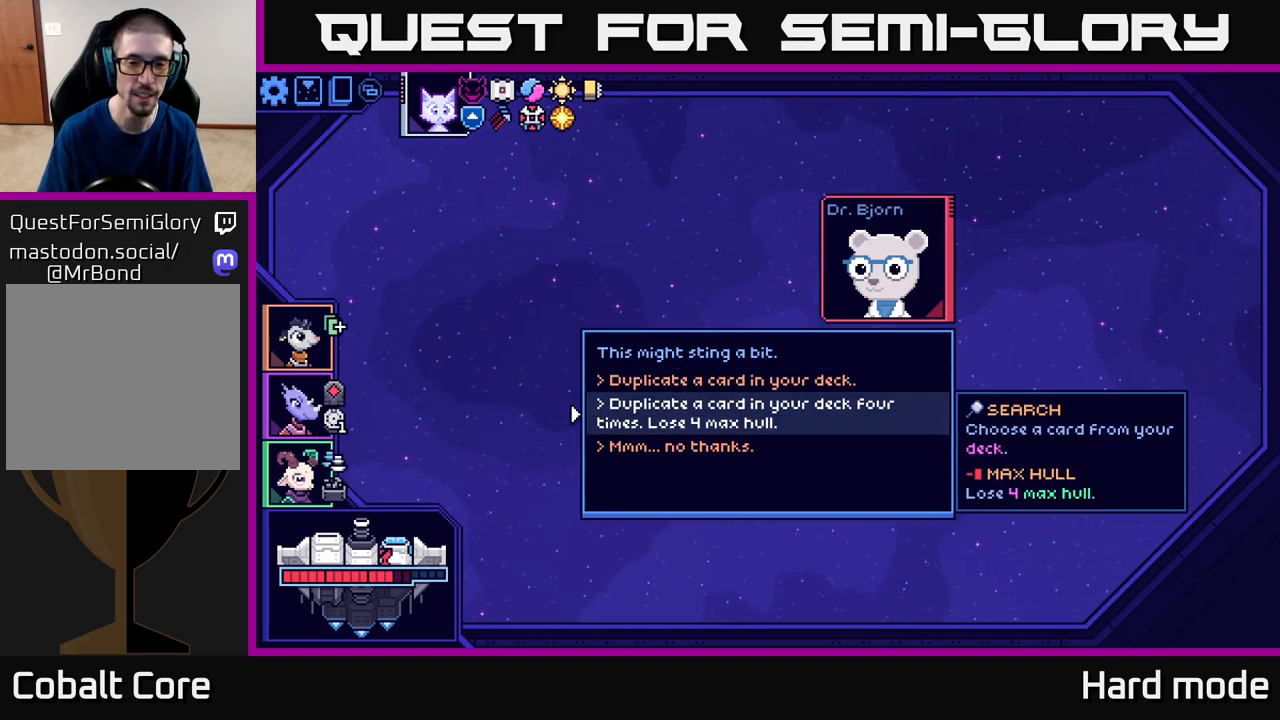
{"buttons": [], "left_stick": "center", "events": []}
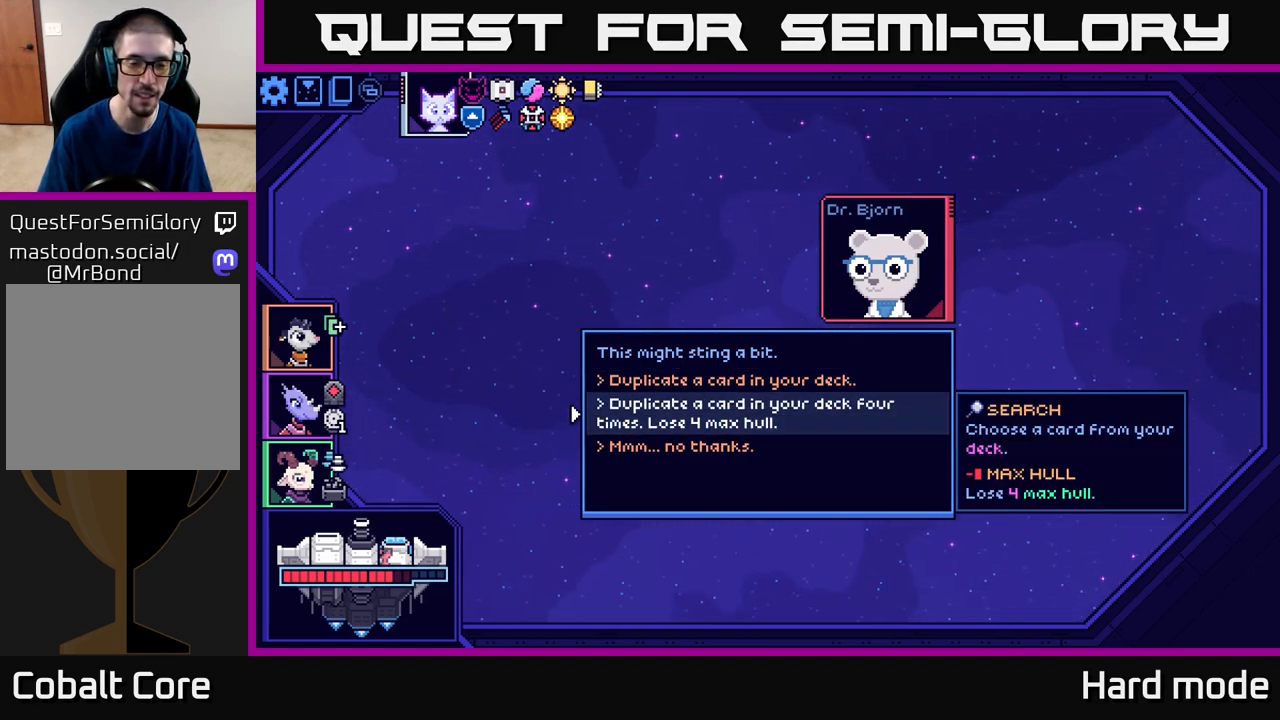
{"buttons": [], "left_stick": "center", "events": []}
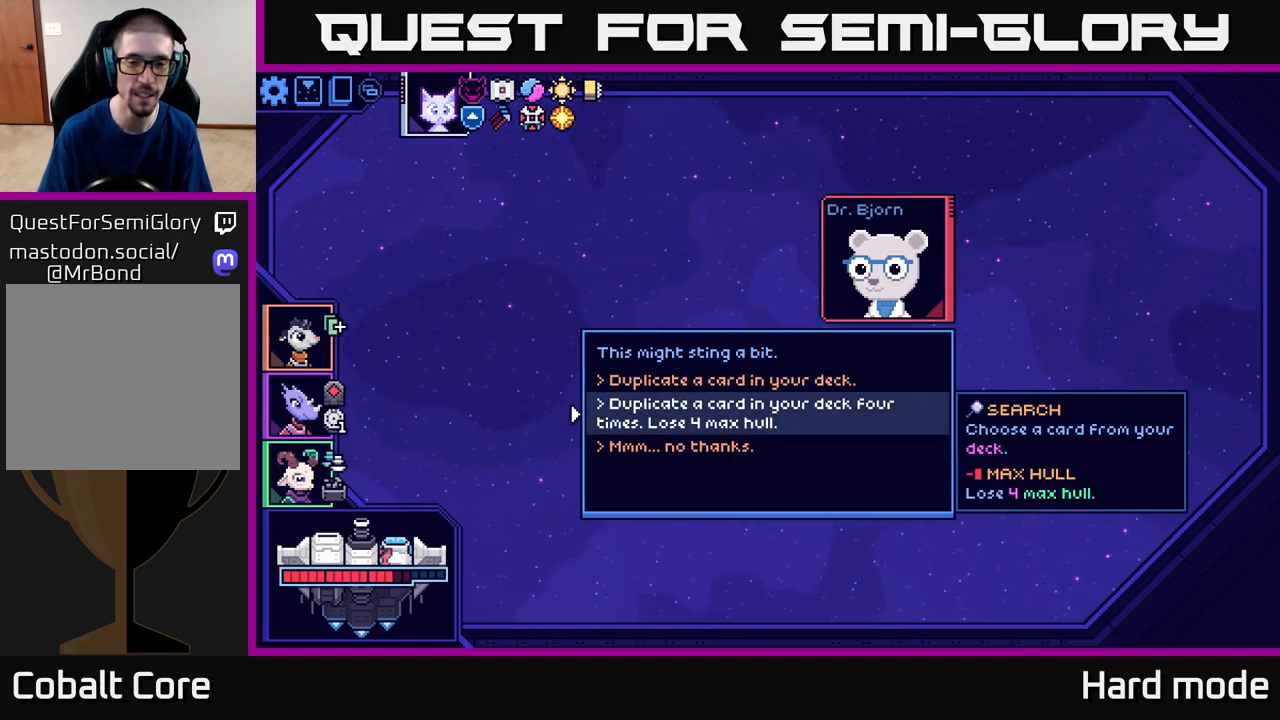
{"buttons": [], "left_stick": "center", "events": []}
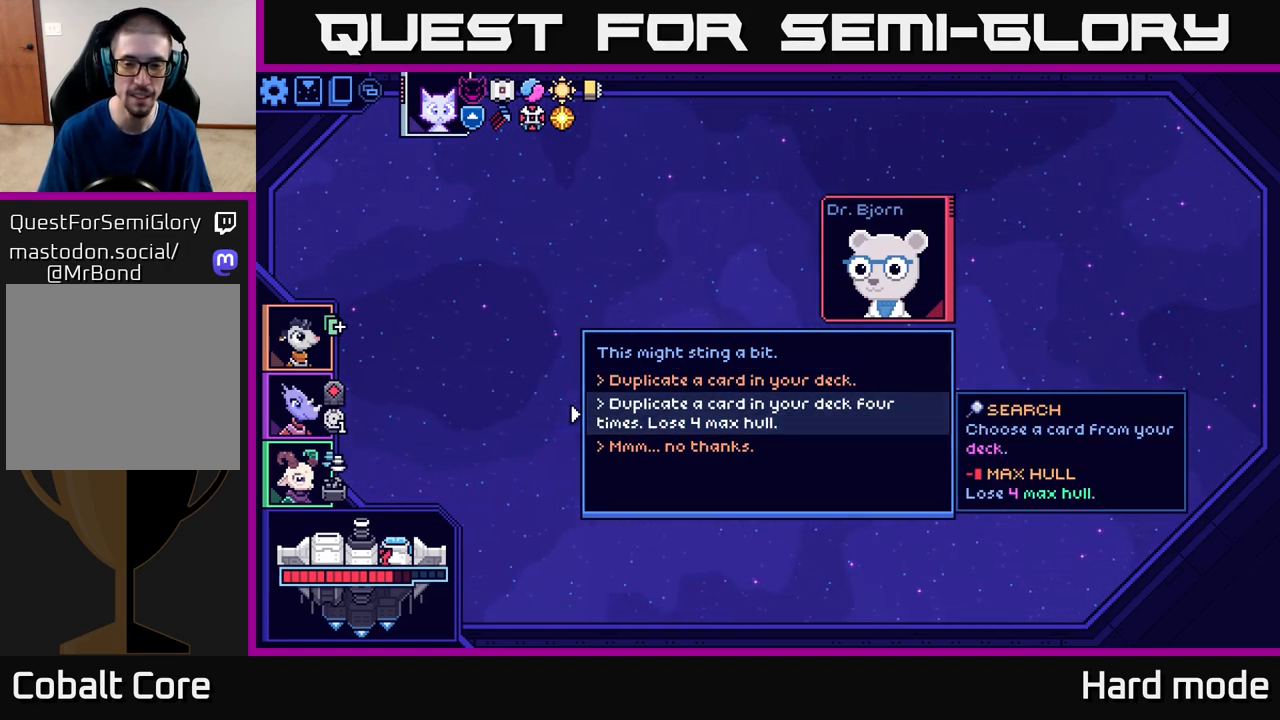
{"buttons": [], "left_stick": "center", "events": []}
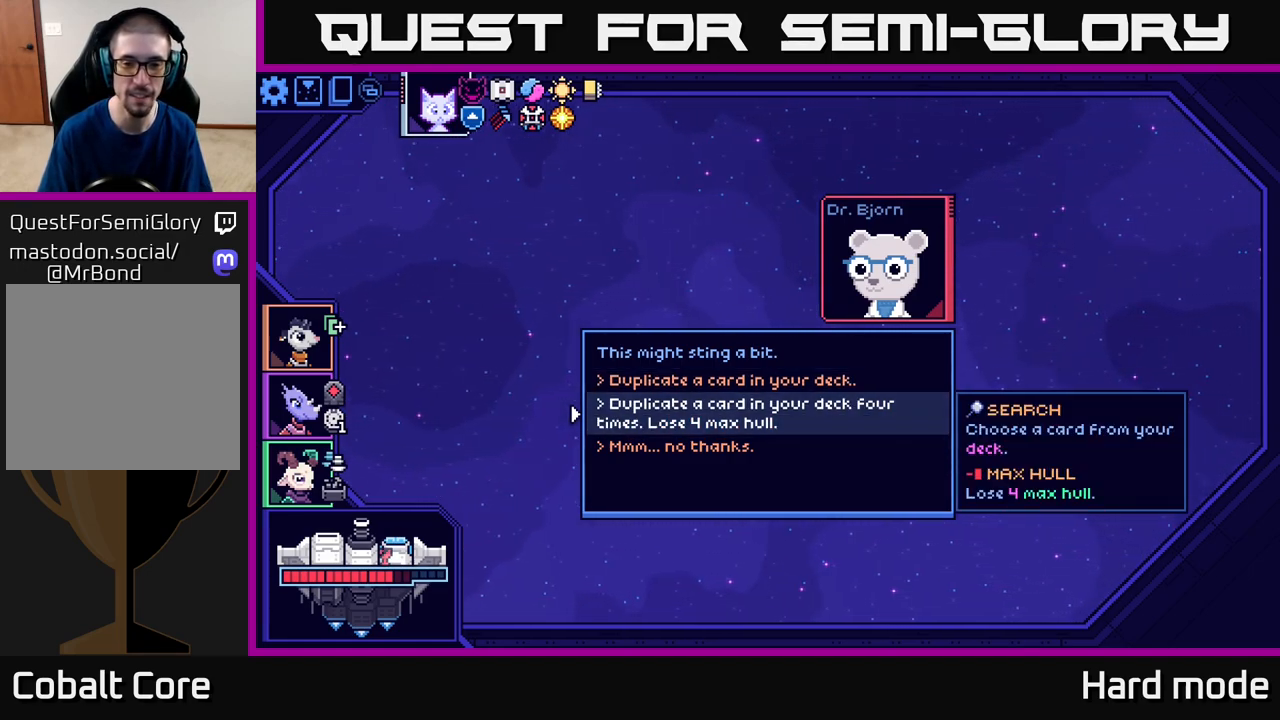
{"buttons": [], "left_stick": "up", "events": [[383, "left_stick", "up"]]}
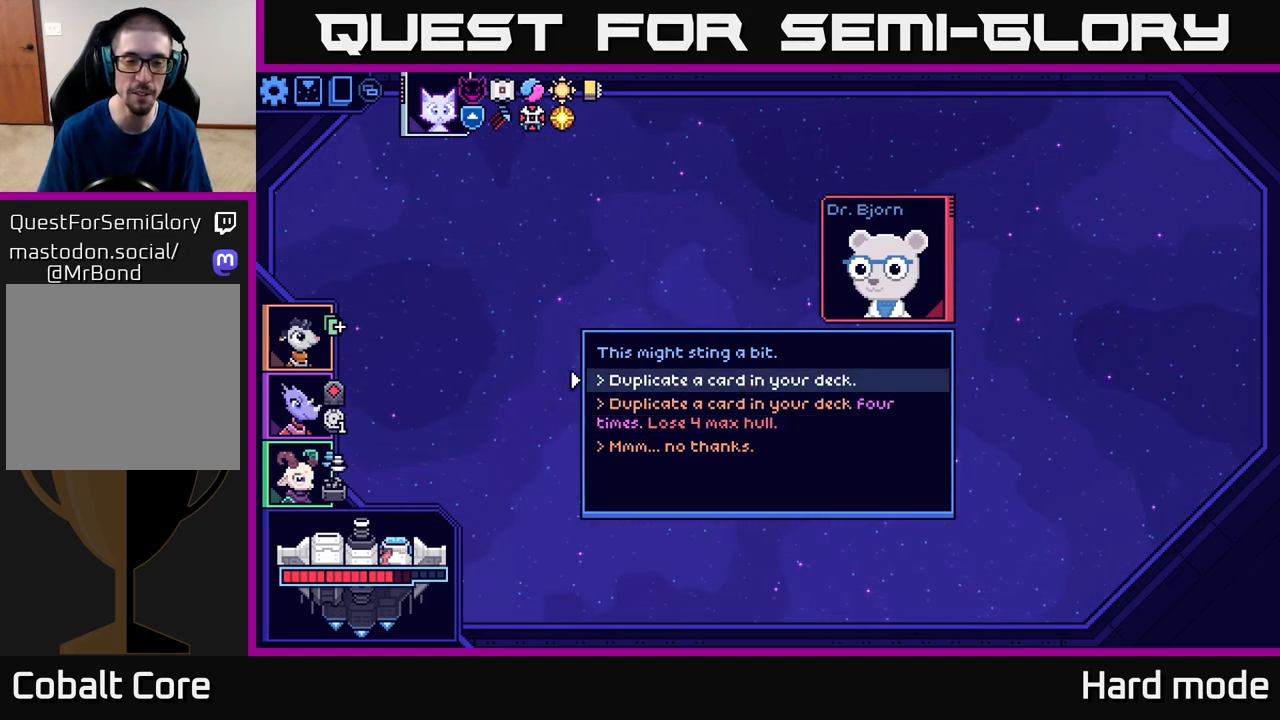
{"buttons": [], "left_stick": "center", "events": [[67, "left_stick", "center"]]}
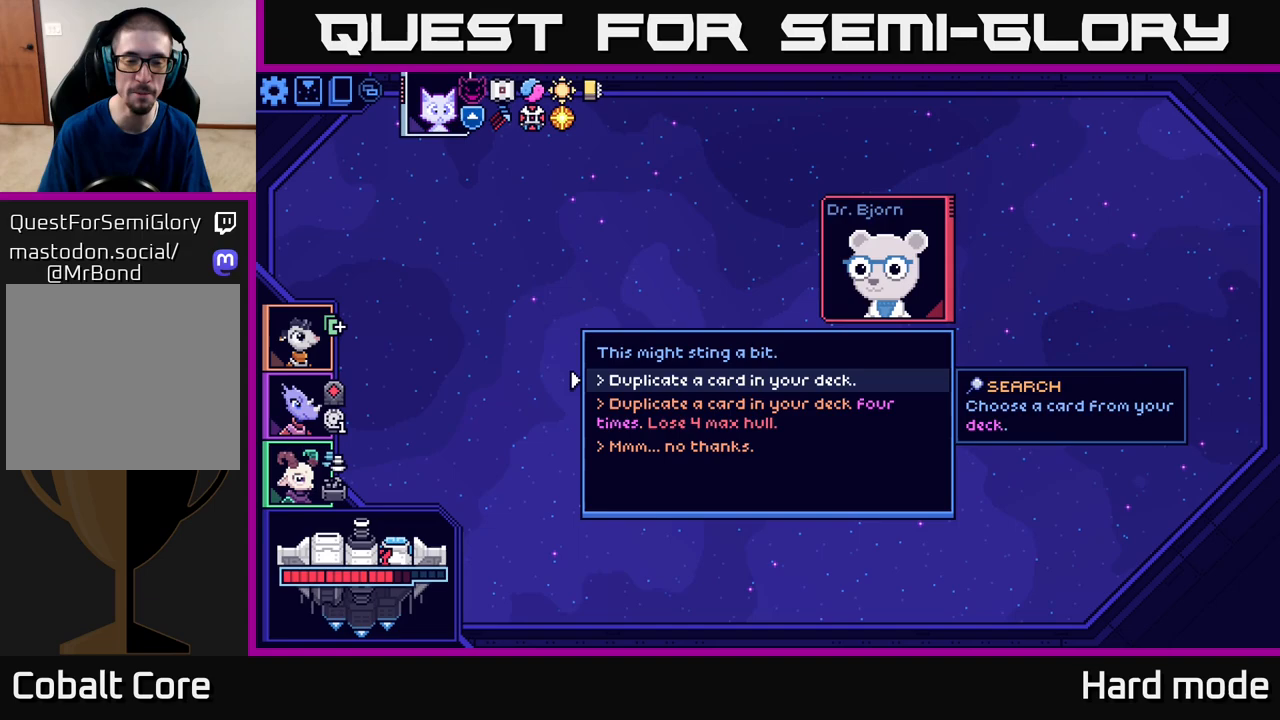
{"buttons": [], "left_stick": "center", "events": []}
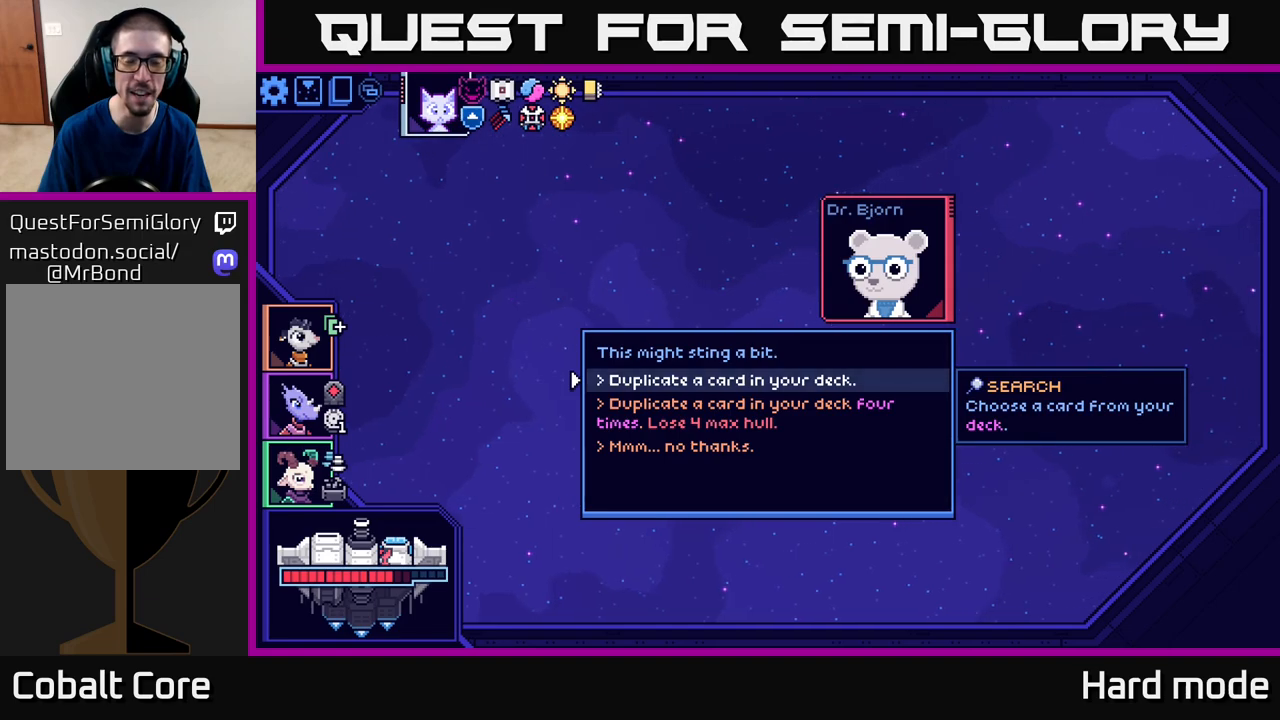
{"buttons": [], "left_stick": "center", "events": []}
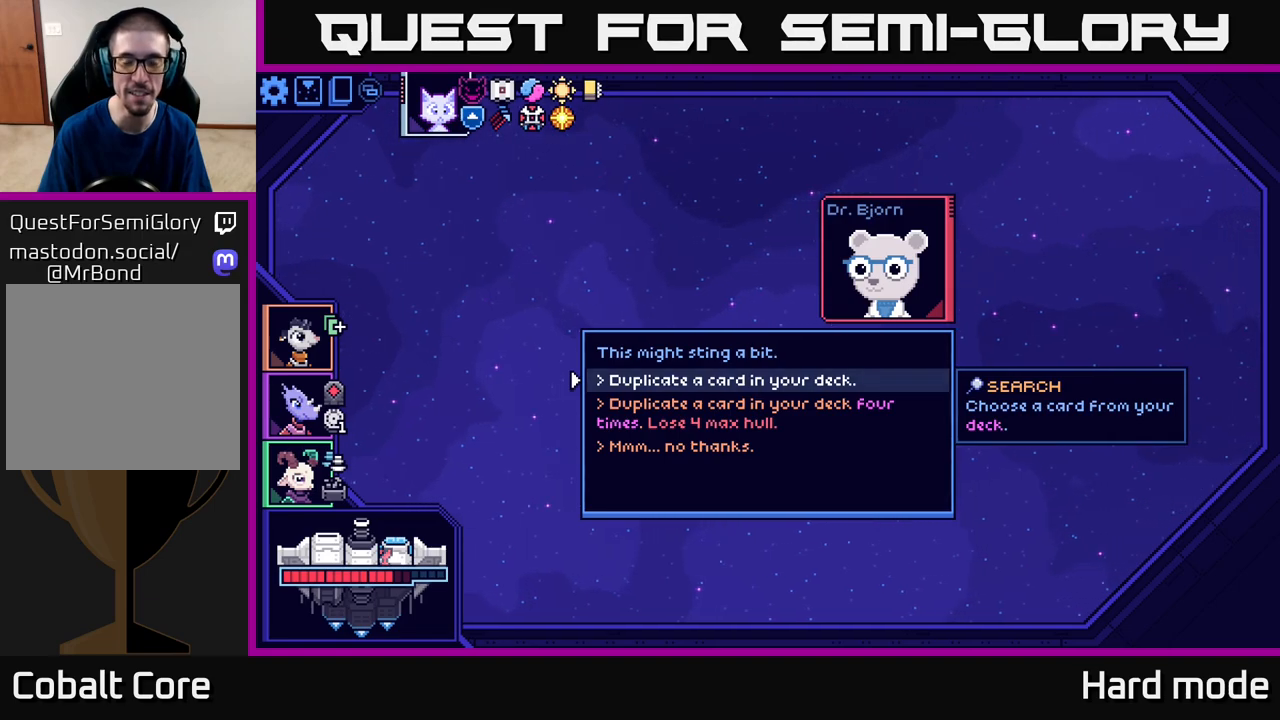
{"buttons": [], "left_stick": "center", "events": []}
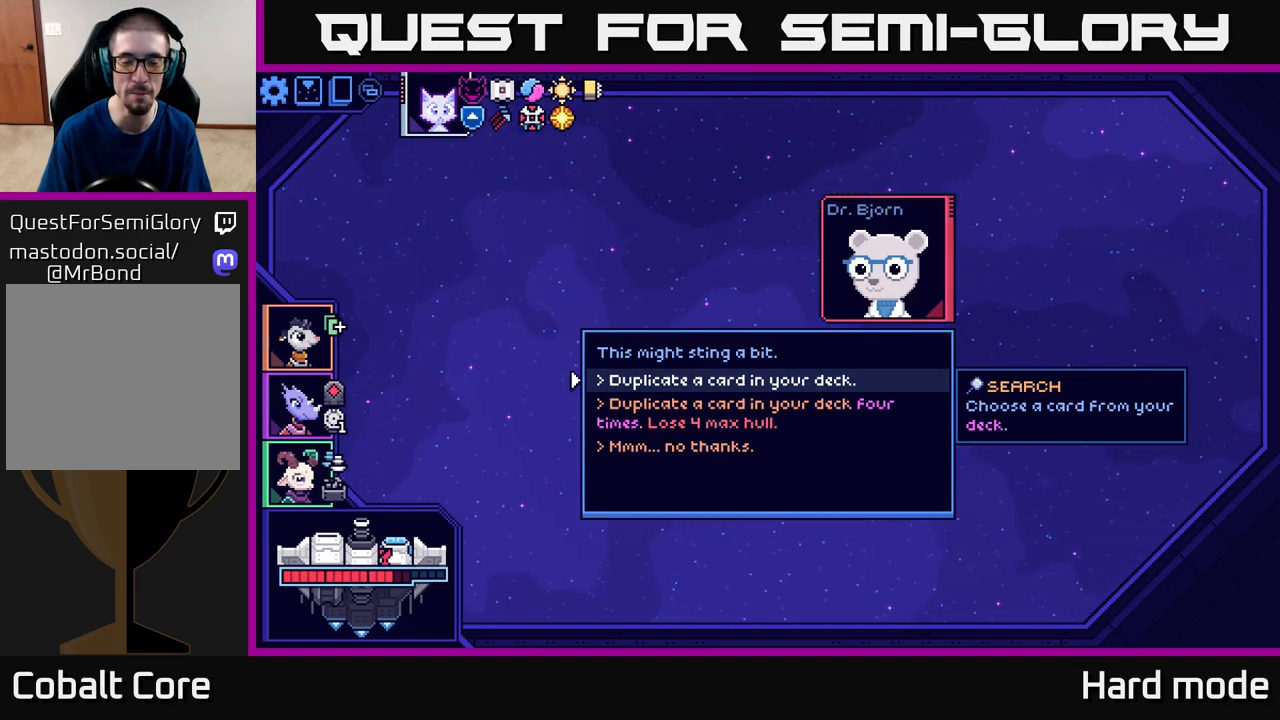
{"buttons": [], "left_stick": "down-left", "events": [[350, "left_stick", "down"], [400, "left_stick", "down-left"]]}
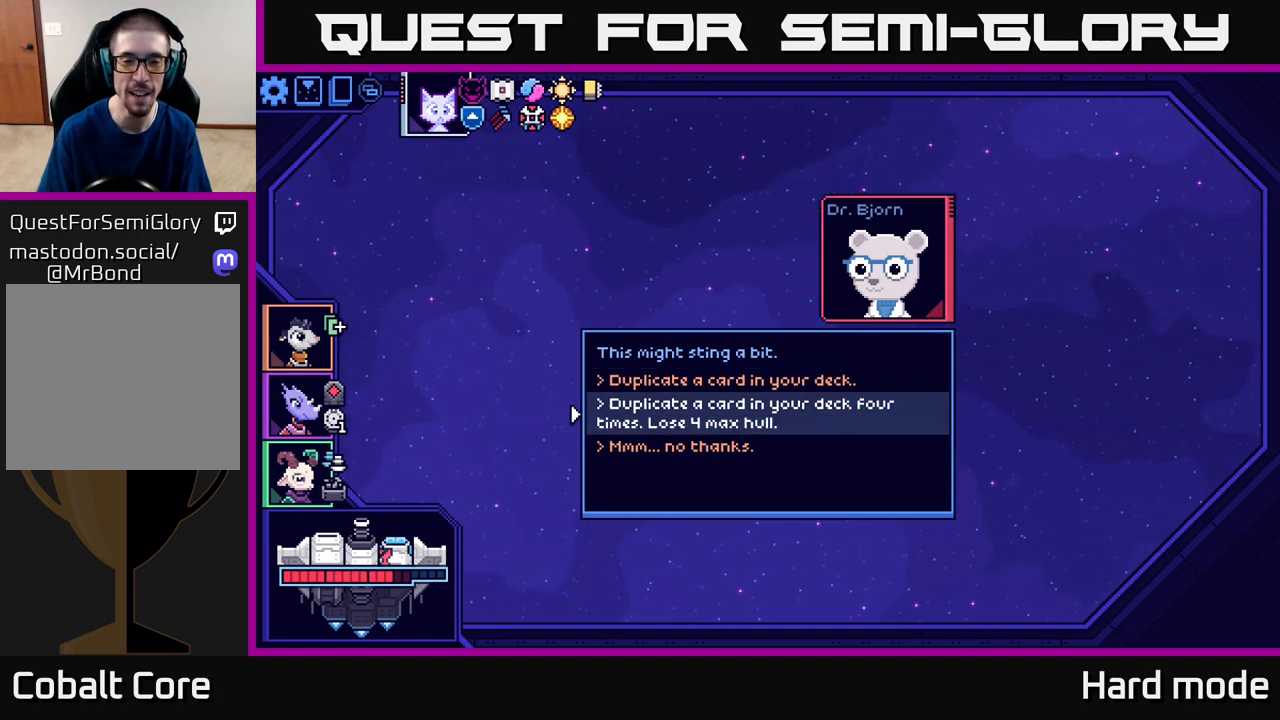
{"buttons": [], "left_stick": "down", "events": [[50, "left_stick", "center"], [450, "left_stick", "down"]]}
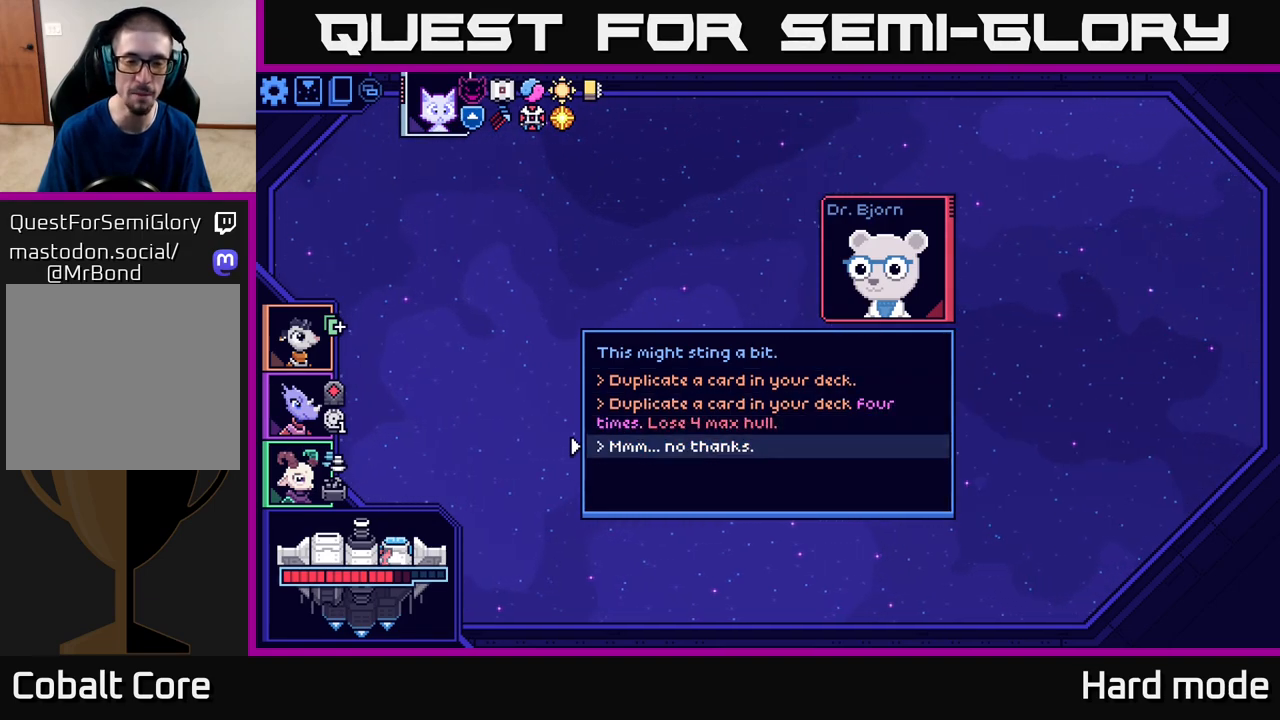
{"buttons": [], "left_stick": "center", "events": [[133, "left_stick", "center"]]}
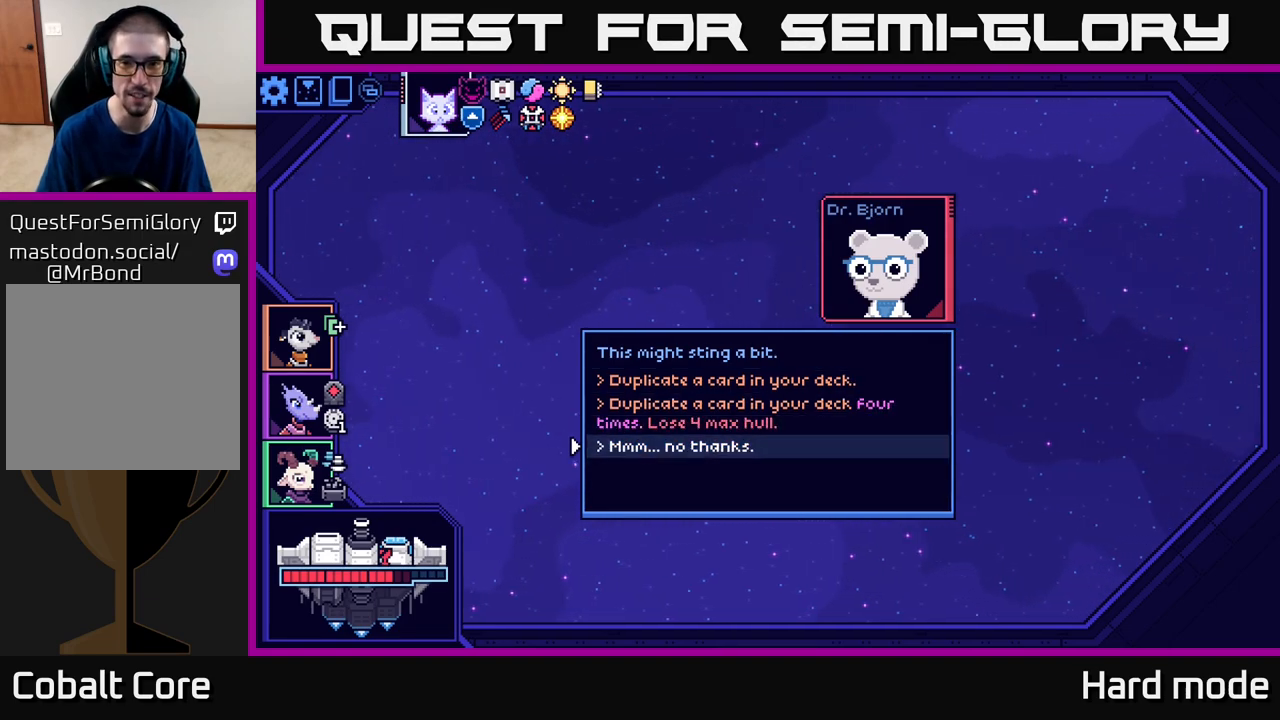
{"buttons": [], "left_stick": "center", "events": [[17, "A", "down"], [83, "A", "up"]]}
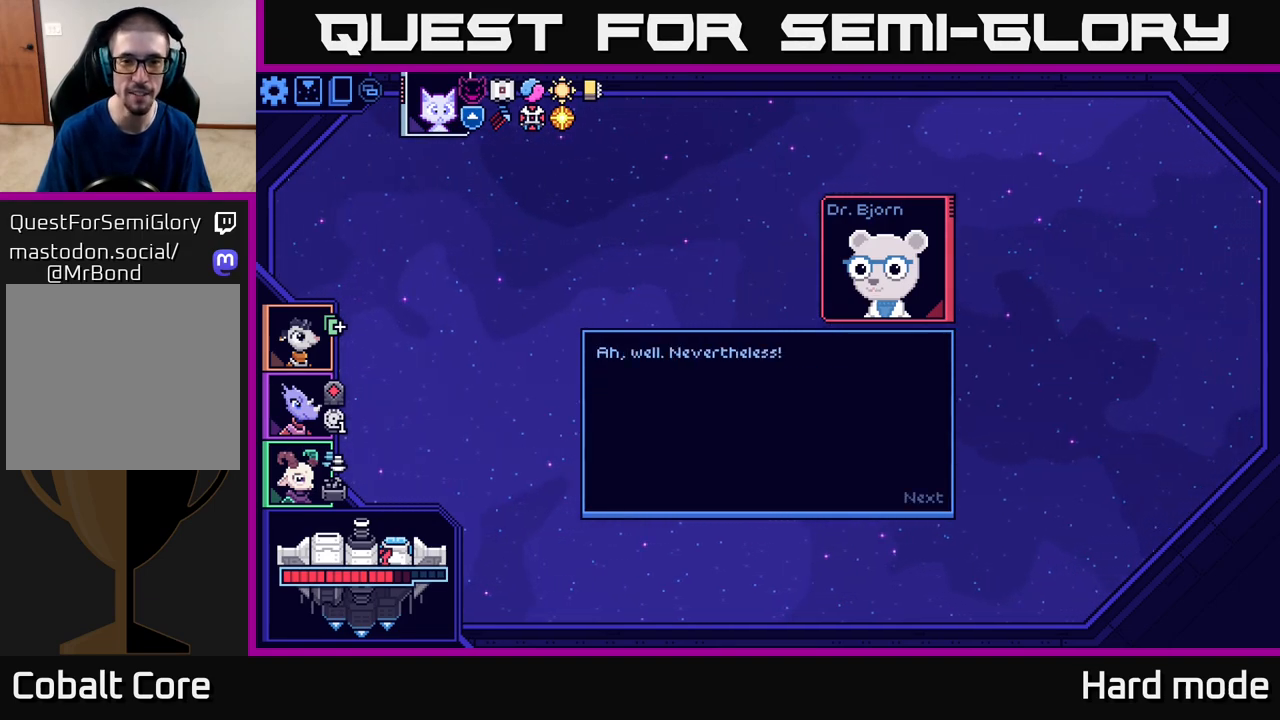
{"buttons": [], "left_stick": "center", "events": []}
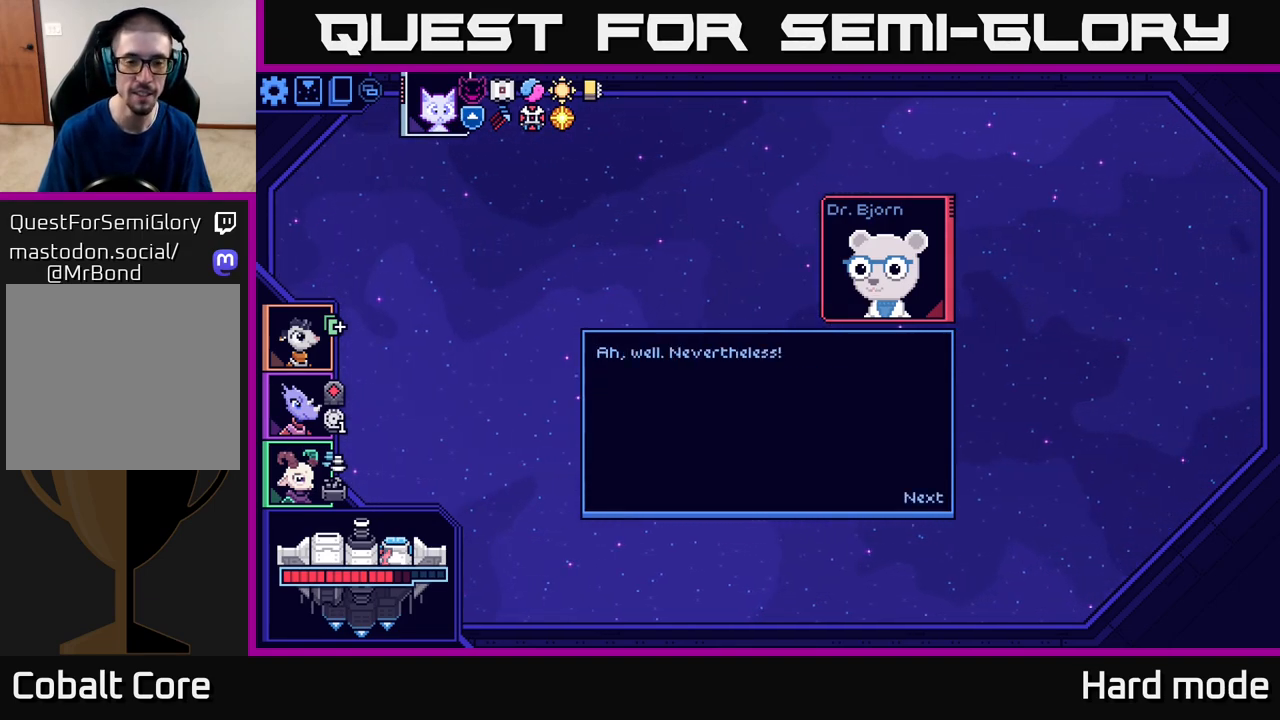
{"buttons": [], "left_stick": "center", "events": [[50, "A", "down"], [117, "A", "up"]]}
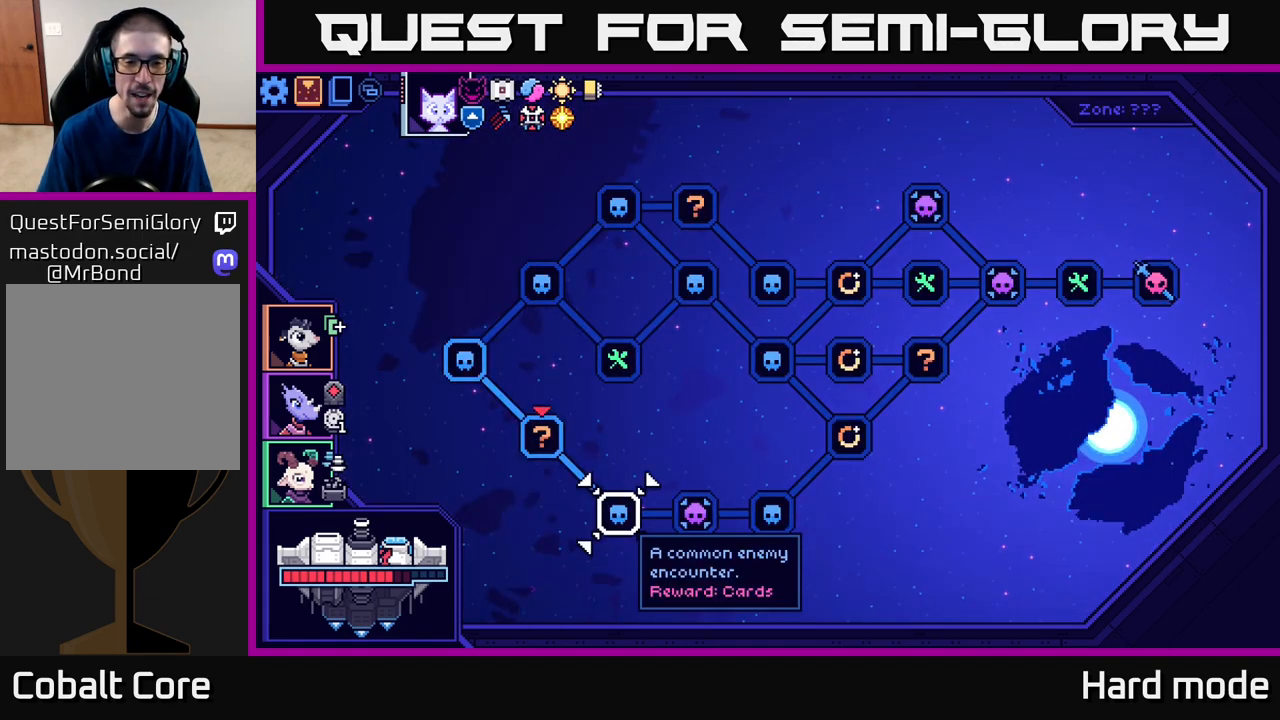
{"buttons": [], "left_stick": "right", "events": [[417, "left_stick", "right"]]}
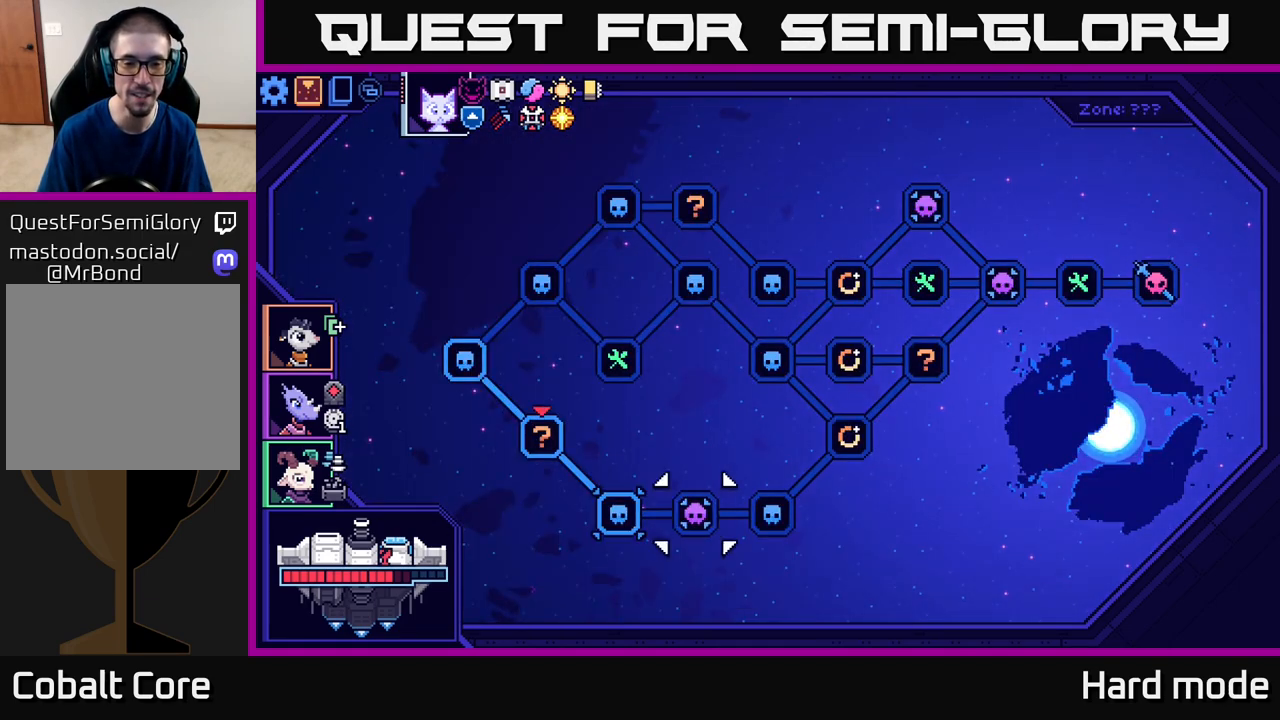
{"buttons": [], "left_stick": "center", "events": [[117, "left_stick", "center"], [233, "left_stick", "left"], [383, "left_stick", "center"]]}
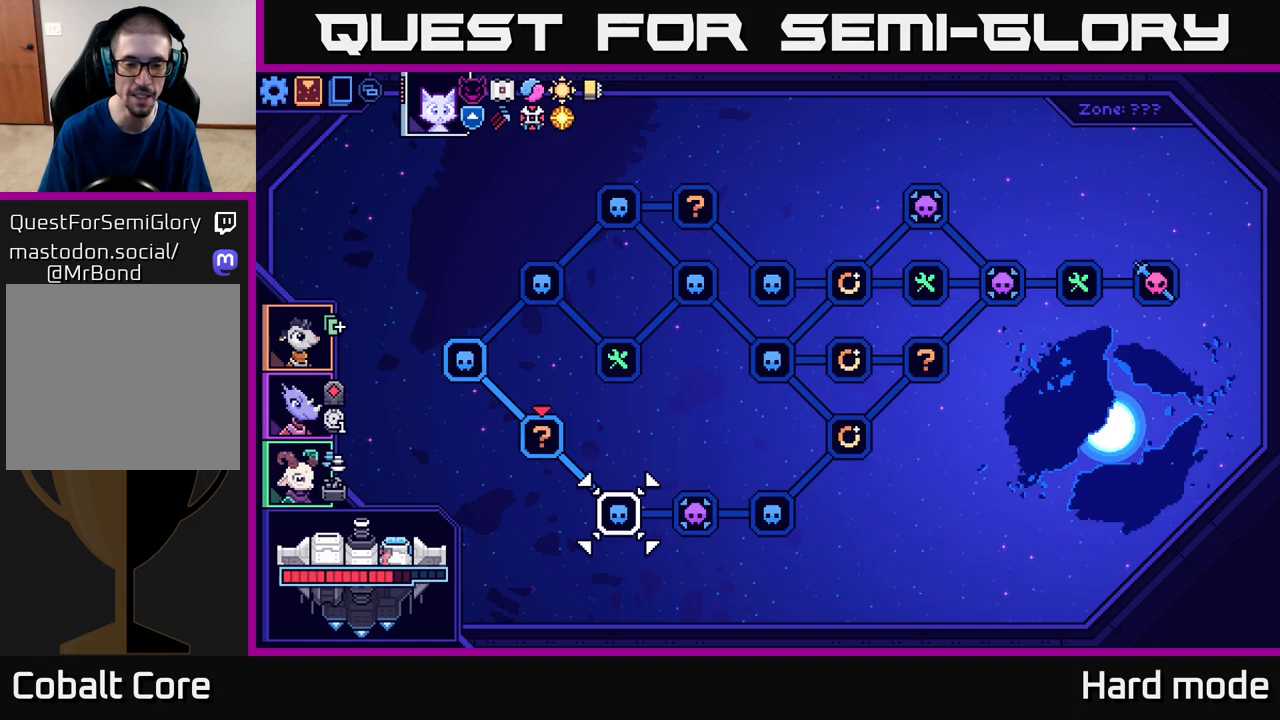
{"buttons": [], "left_stick": "center", "events": [[167, "A", "down"], [217, "A", "up"]]}
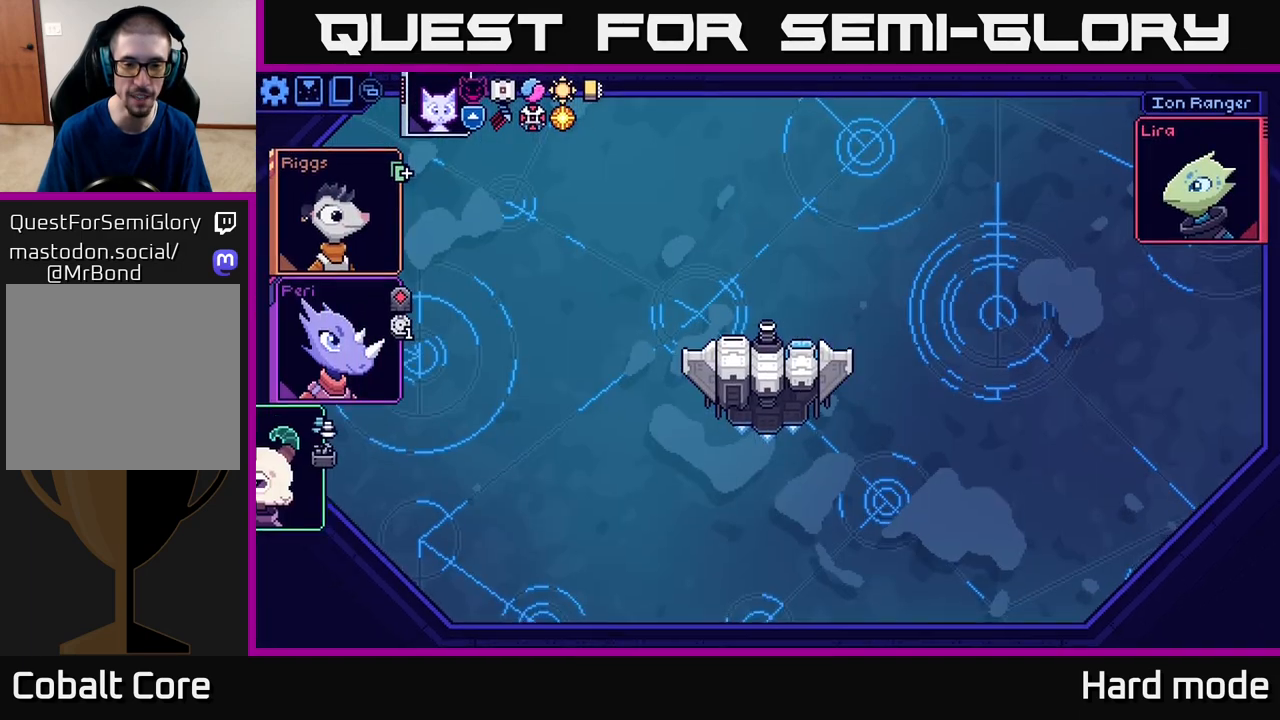
{"buttons": [], "left_stick": "center", "events": []}
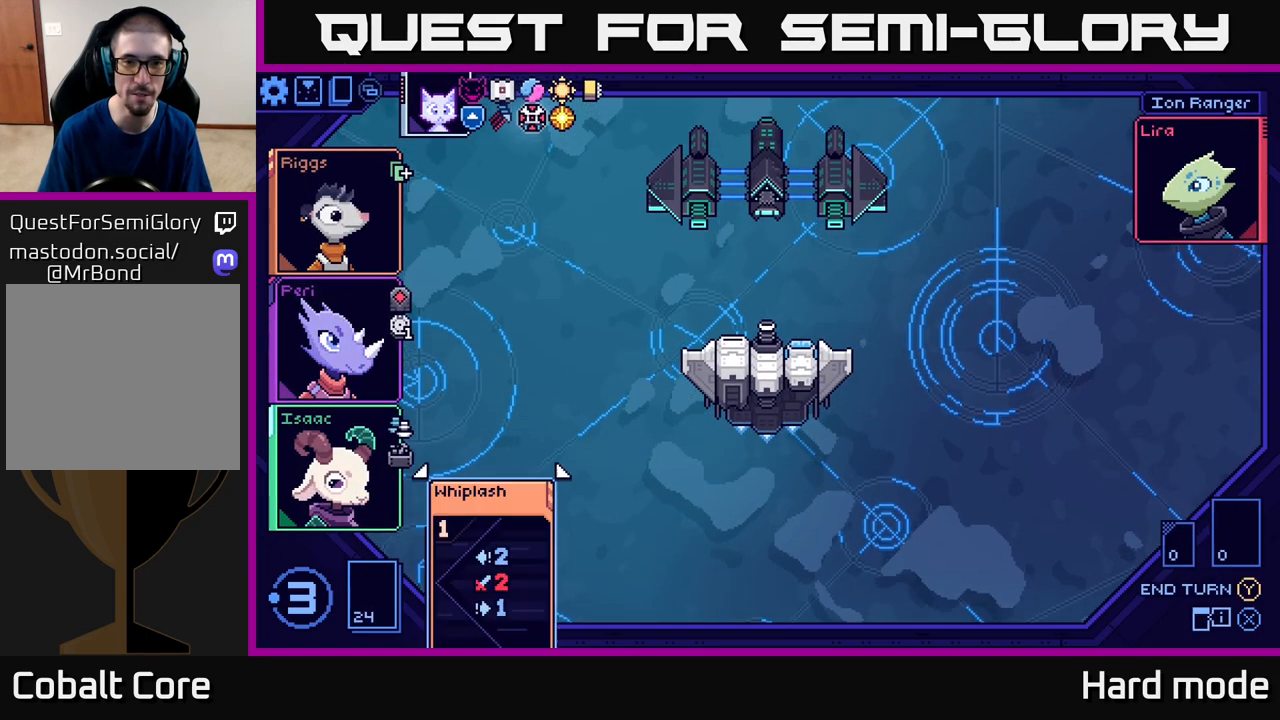
{"buttons": [], "left_stick": "center", "events": []}
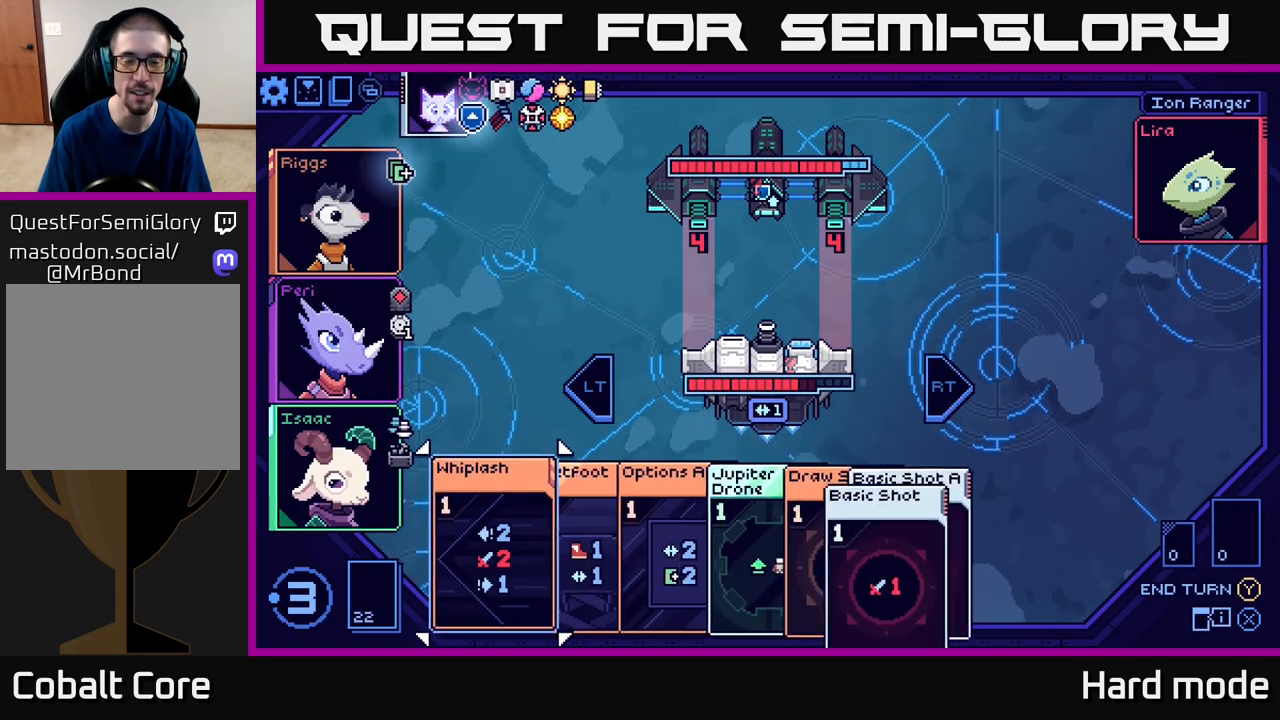
{"buttons": [], "left_stick": "center", "events": [[167, "left_stick", "right"], [383, "left_stick", "center"]]}
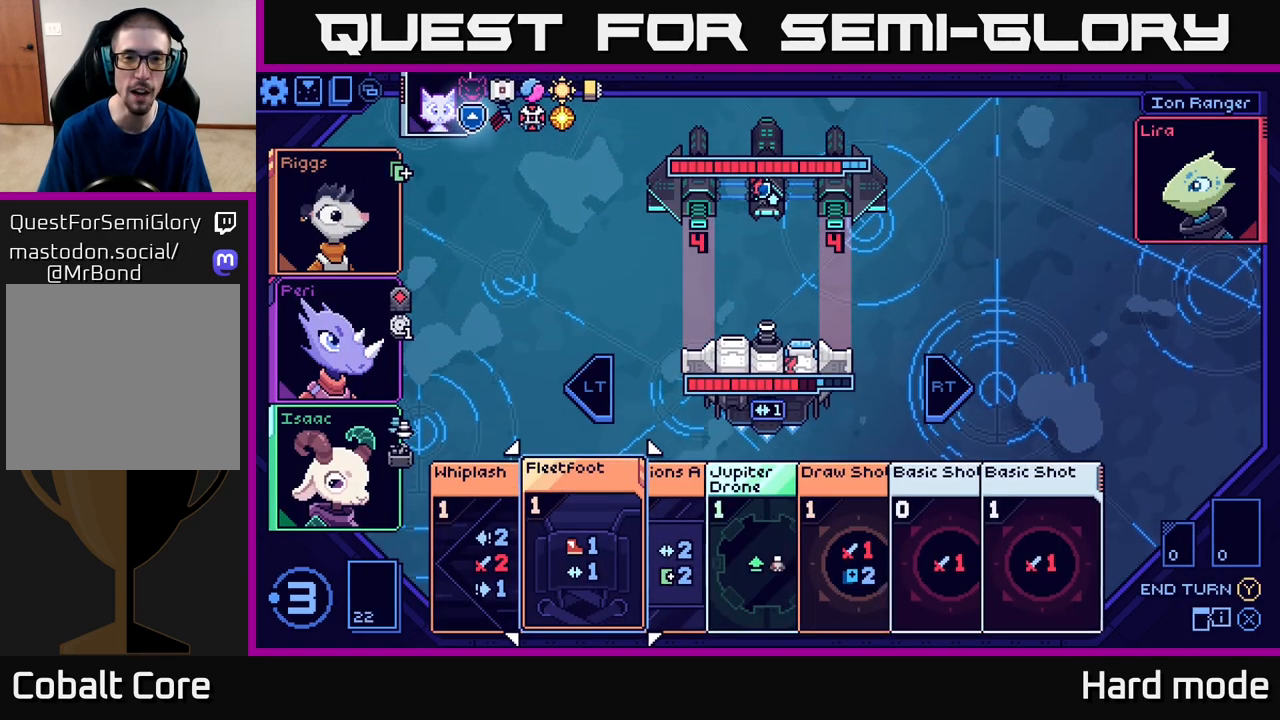
{"buttons": [], "left_stick": "center", "events": []}
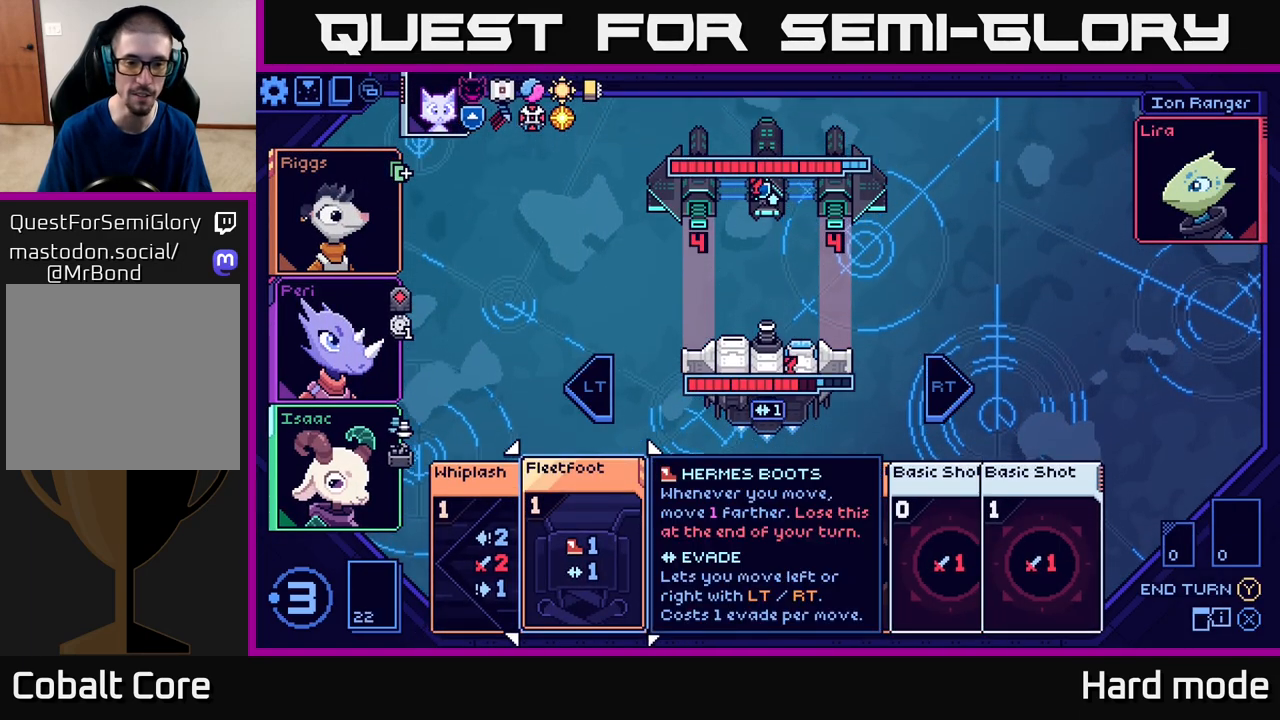
{"buttons": [], "left_stick": "right", "events": [[317, "left_stick", "right"]]}
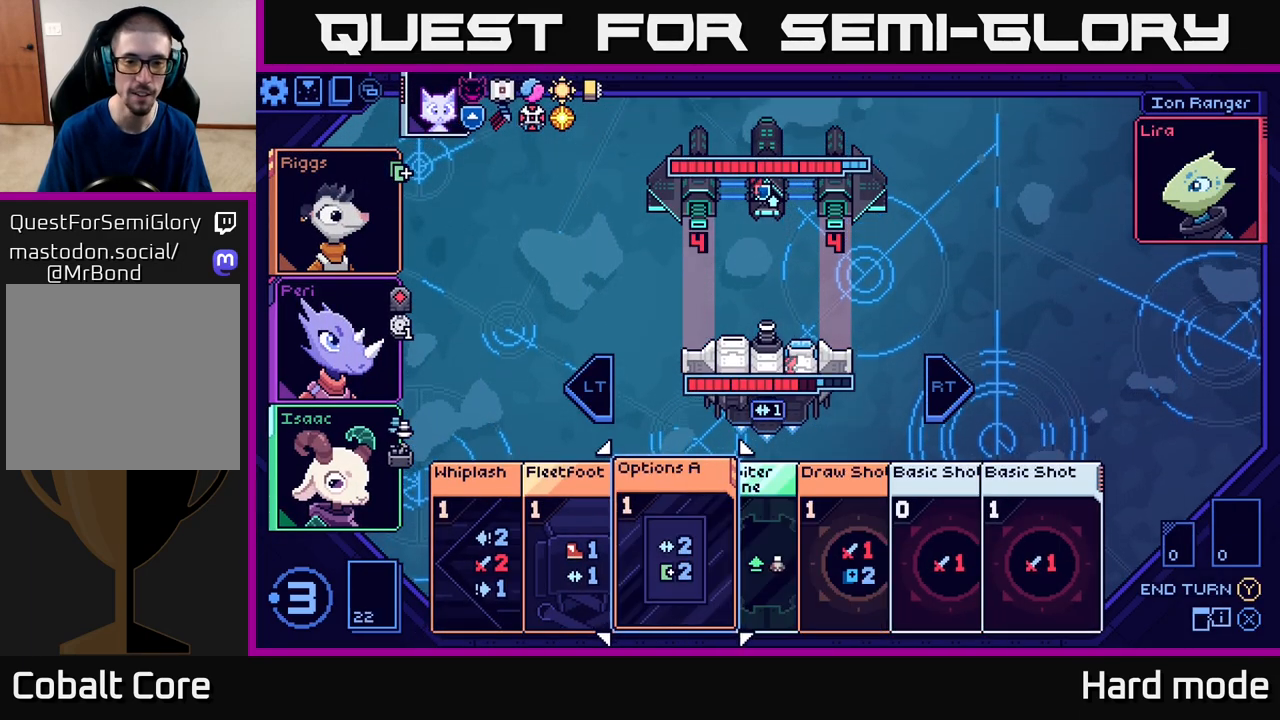
{"buttons": [], "left_stick": "right", "events": [[17, "left_stick", "center"], [383, "left_stick", "right"]]}
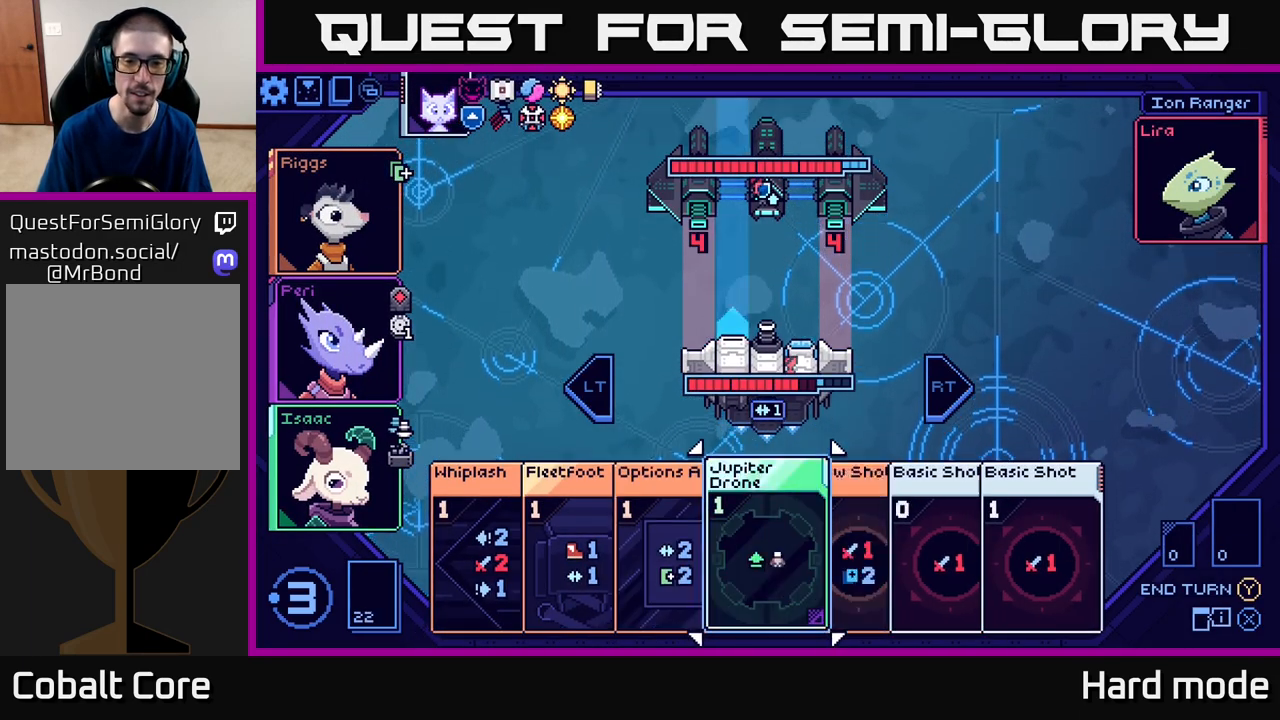
{"buttons": [], "left_stick": "center", "events": [[67, "left_stick", "center"], [300, "left_stick", "right"], [500, "left_stick", "center"]]}